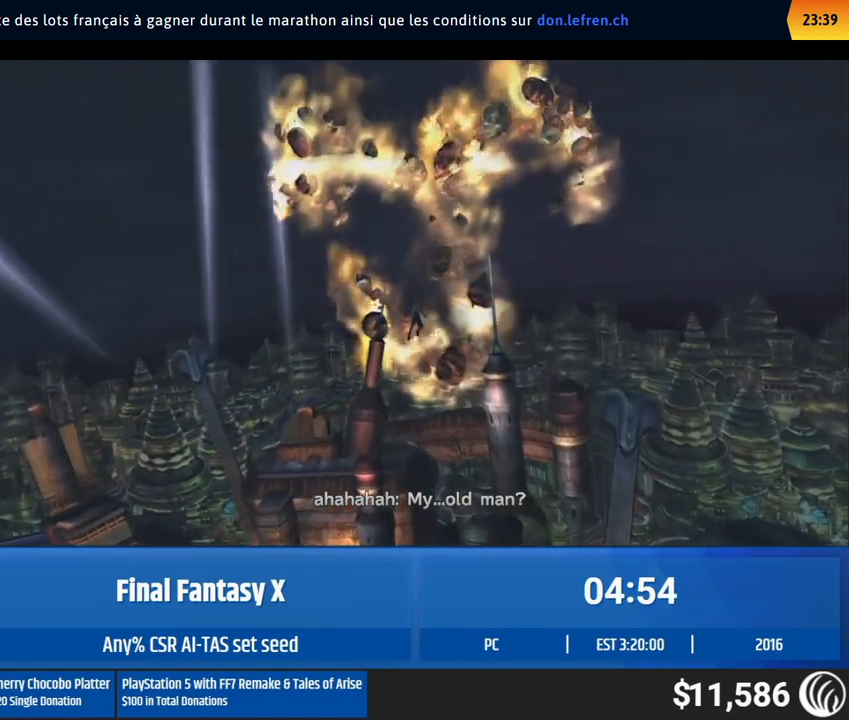
Gameplay with a controller (Xbox layout); each line is a JSON object with the inputs held at the frame after it. "events" lists button and stick changes between this image and that frame as [ms after this image, input, new state], when the widget could be followed in between. Not read: L1 L3 R1 R3 right_stick.
{"buttons": [], "left_stick": "down-left", "events": [[500, "left_stick", "down-left"]]}
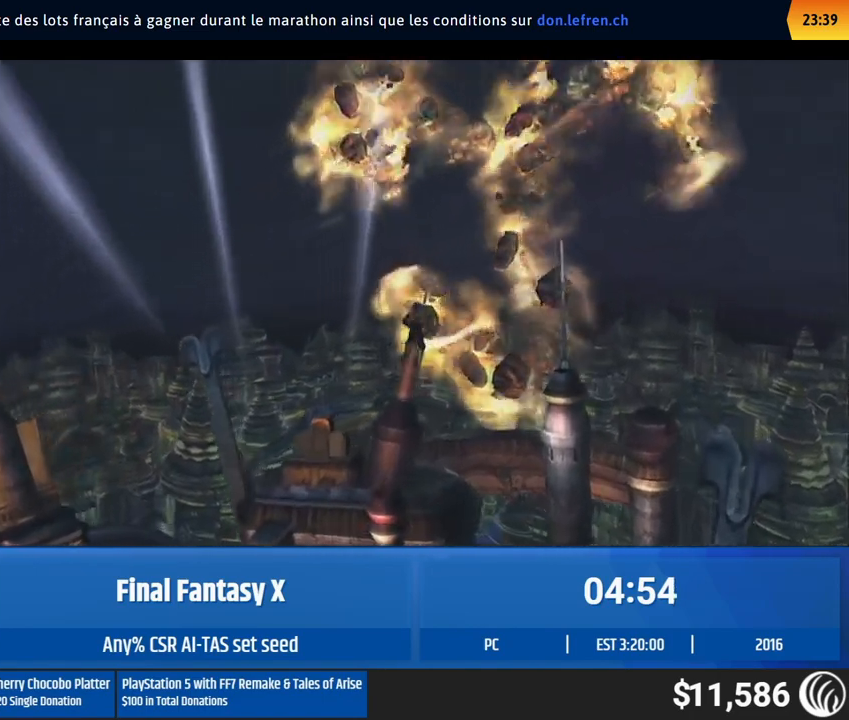
{"buttons": [], "left_stick": "down-left", "events": []}
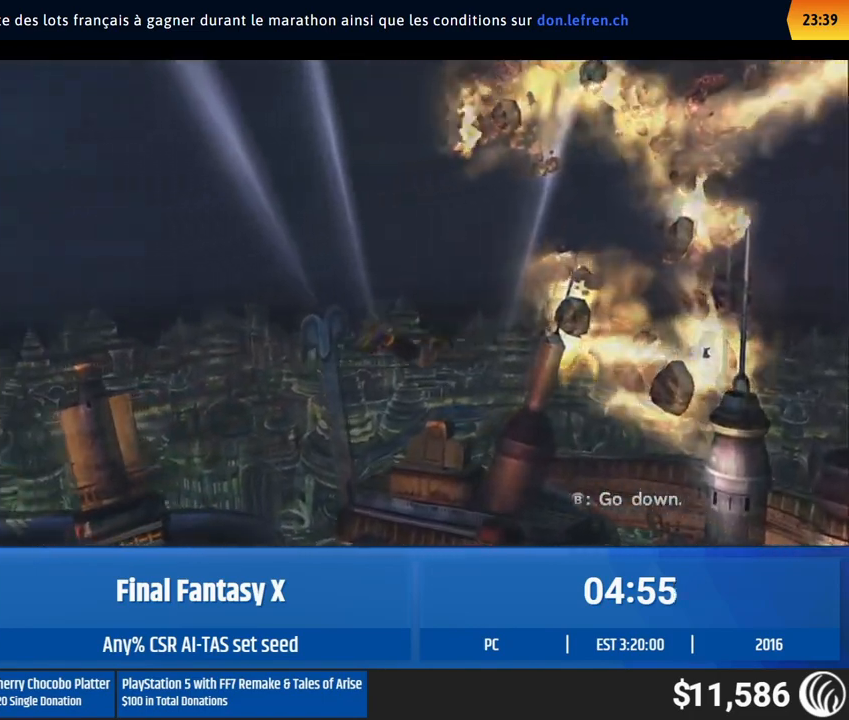
{"buttons": [], "left_stick": "down-left", "events": []}
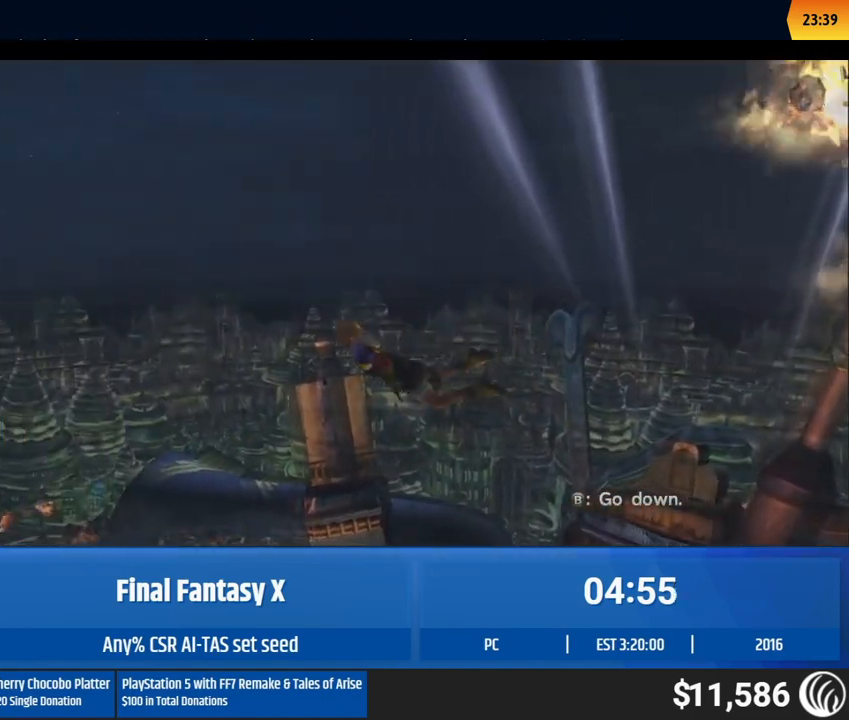
{"buttons": [], "left_stick": "down-left", "events": []}
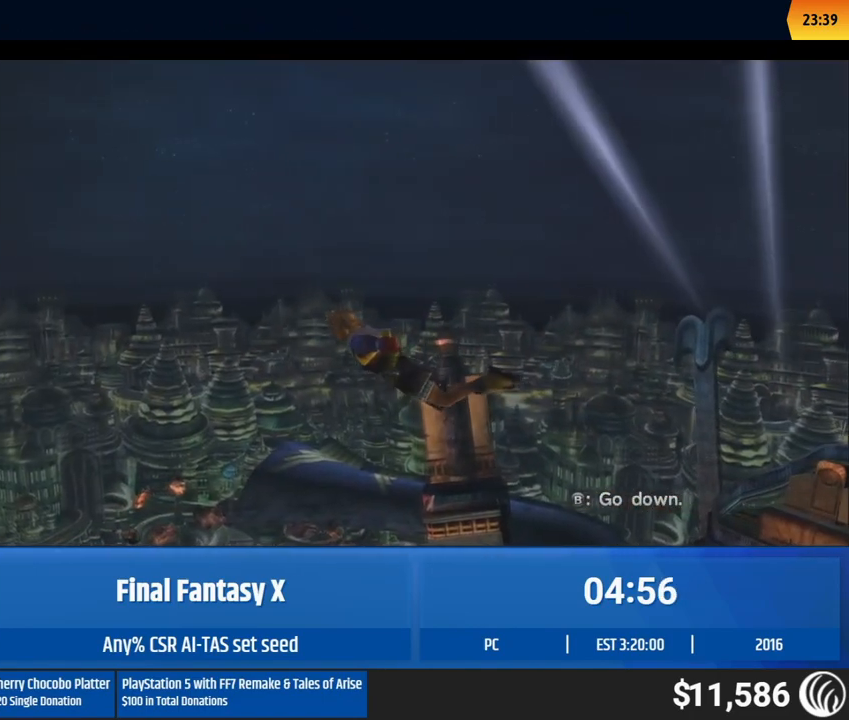
{"buttons": [], "left_stick": "down-left", "events": []}
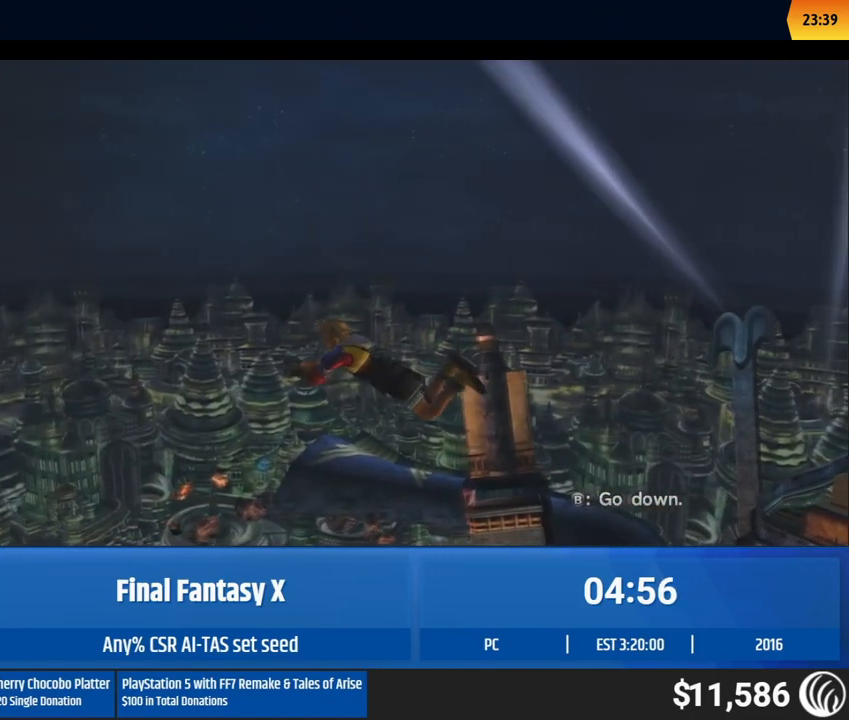
{"buttons": [], "left_stick": "down-left", "events": []}
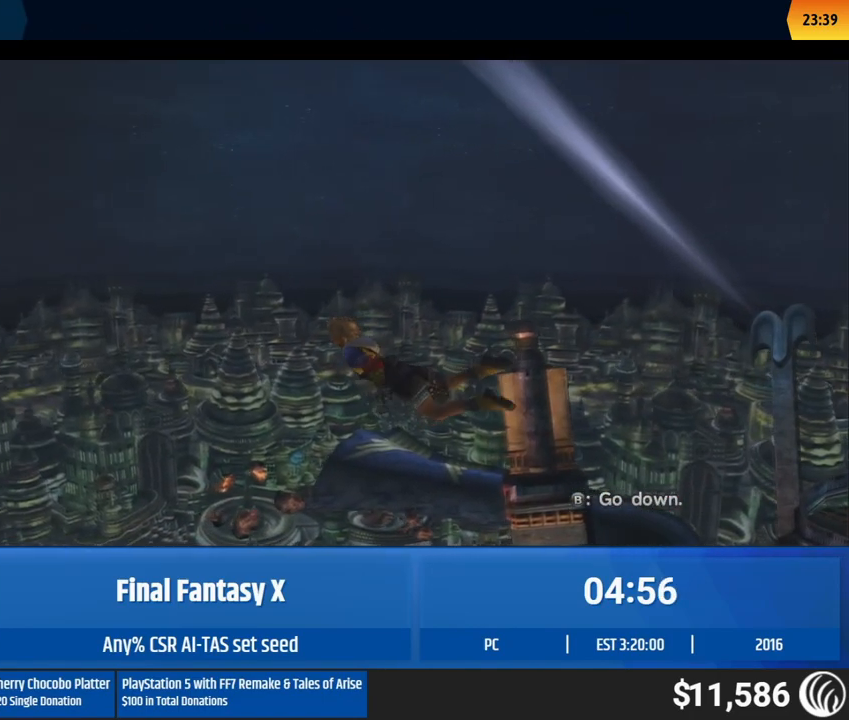
{"buttons": [], "left_stick": "down-left", "events": []}
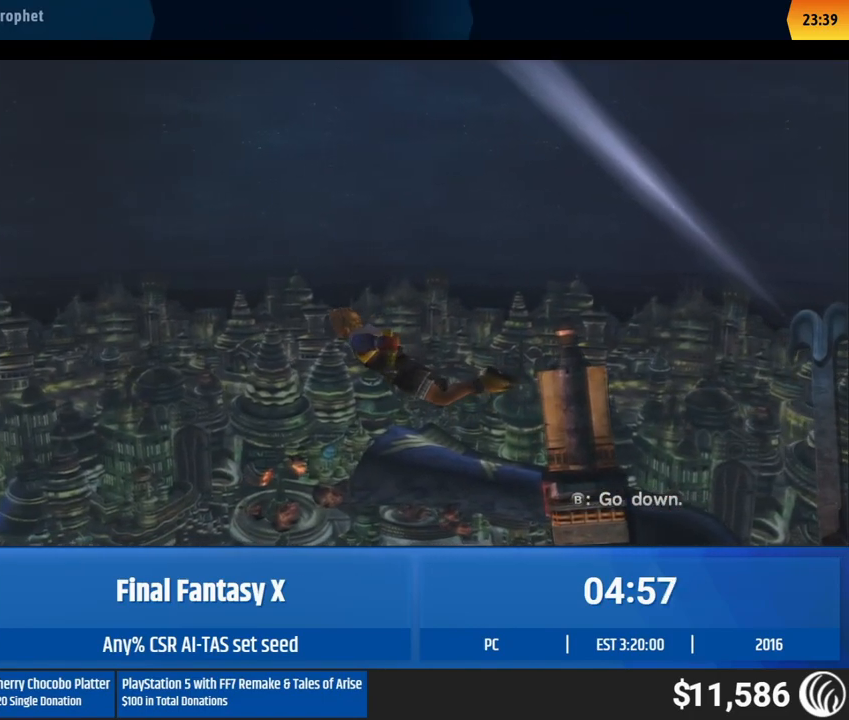
{"buttons": [], "left_stick": "down-left", "events": []}
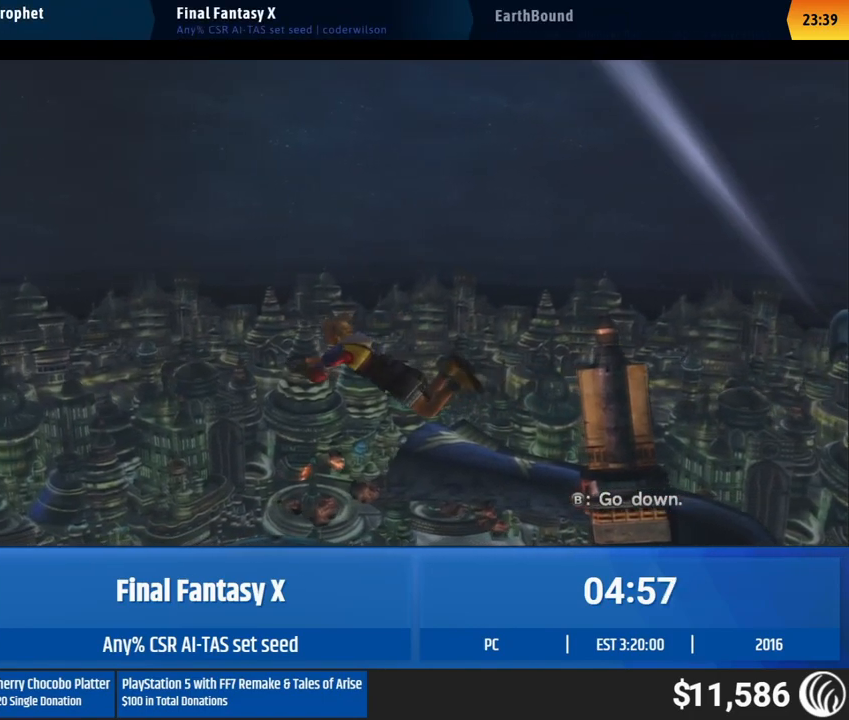
{"buttons": [], "left_stick": "down-left", "events": []}
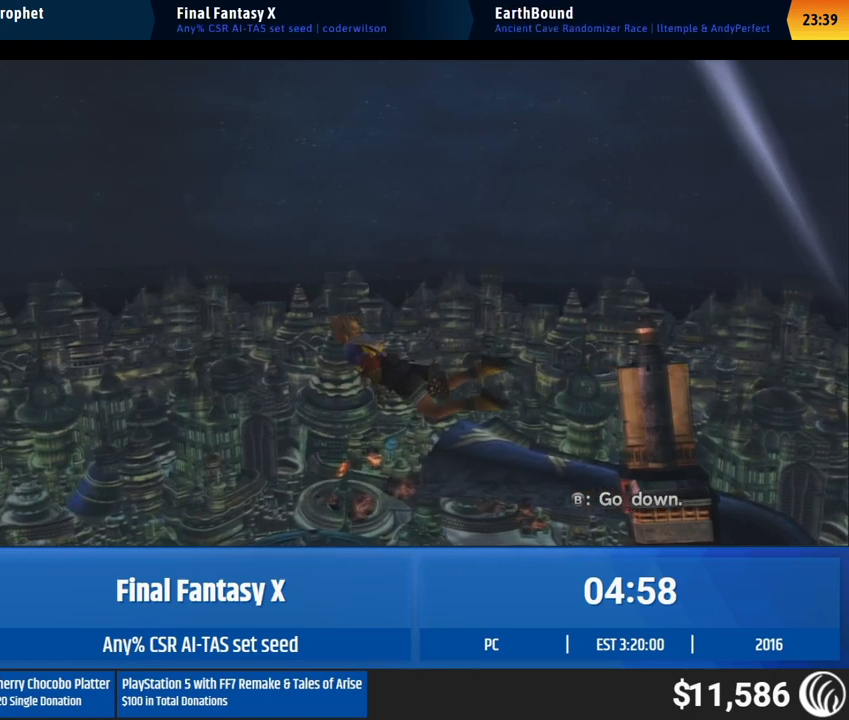
{"buttons": [], "left_stick": "down-left", "events": []}
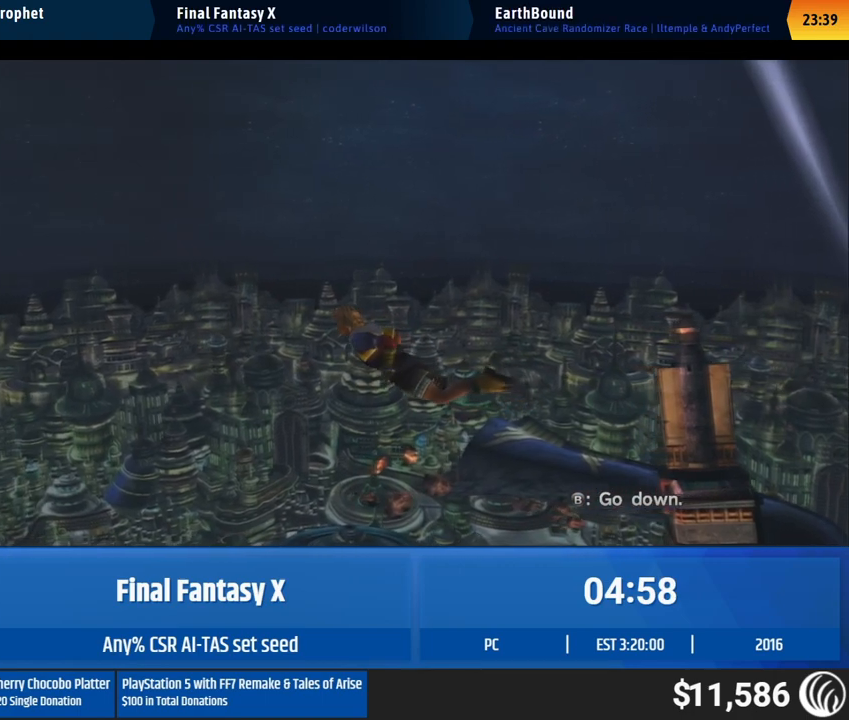
{"buttons": [], "left_stick": "down-left", "events": []}
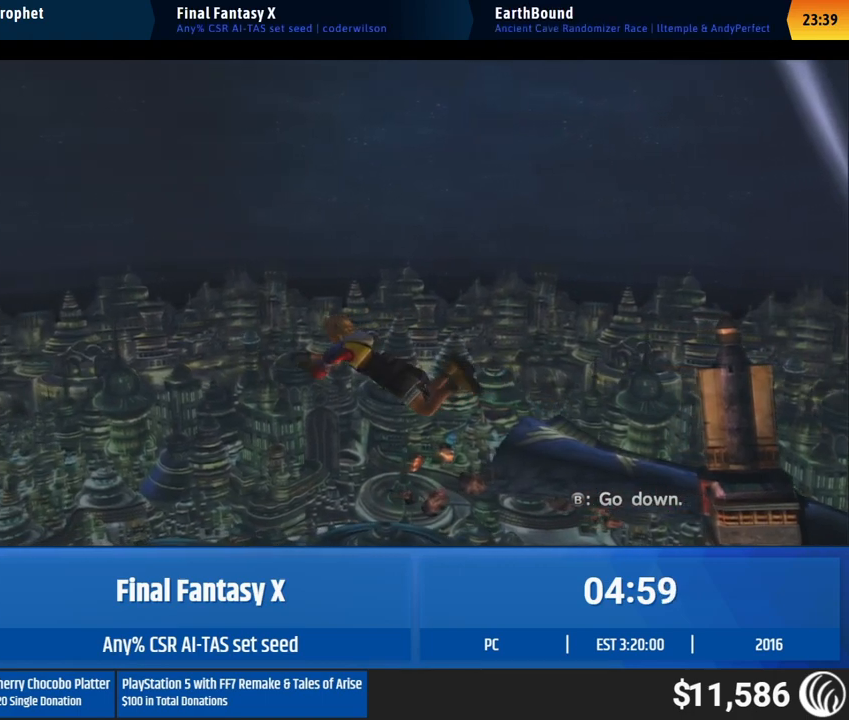
{"buttons": [], "left_stick": "down-left", "events": []}
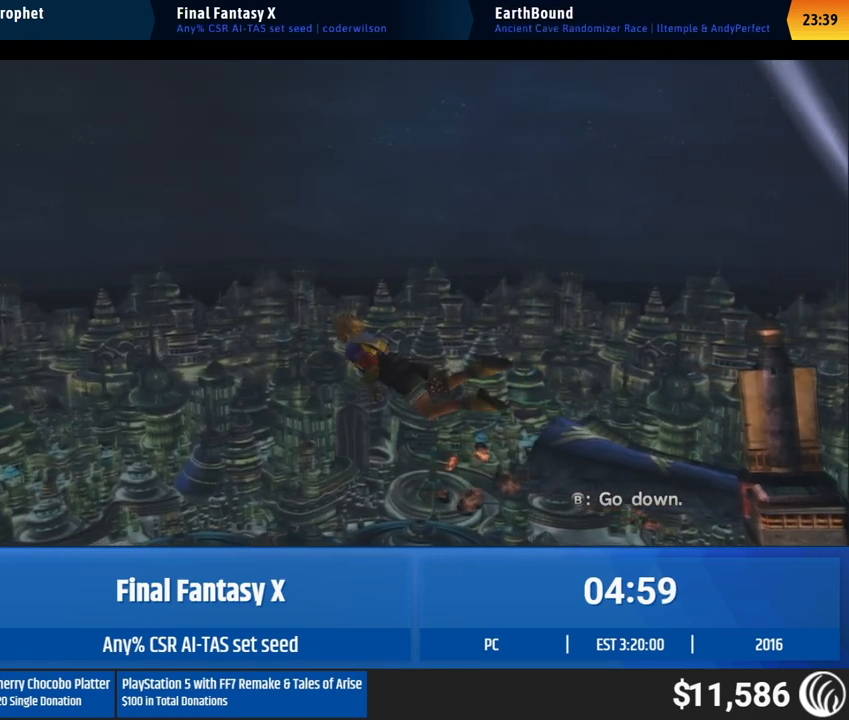
{"buttons": [], "left_stick": "down-left", "events": []}
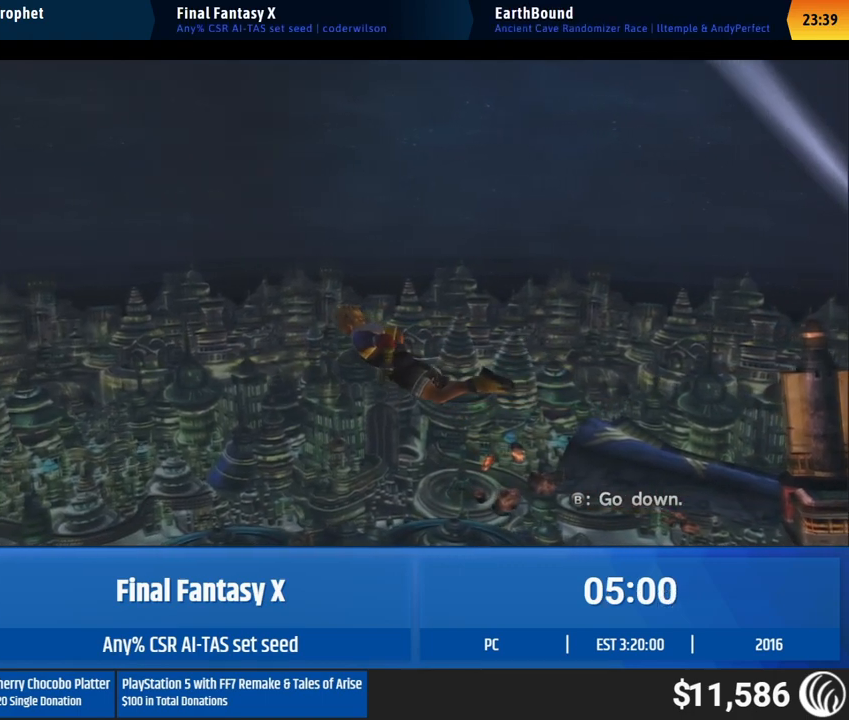
{"buttons": [], "left_stick": "down-left", "events": []}
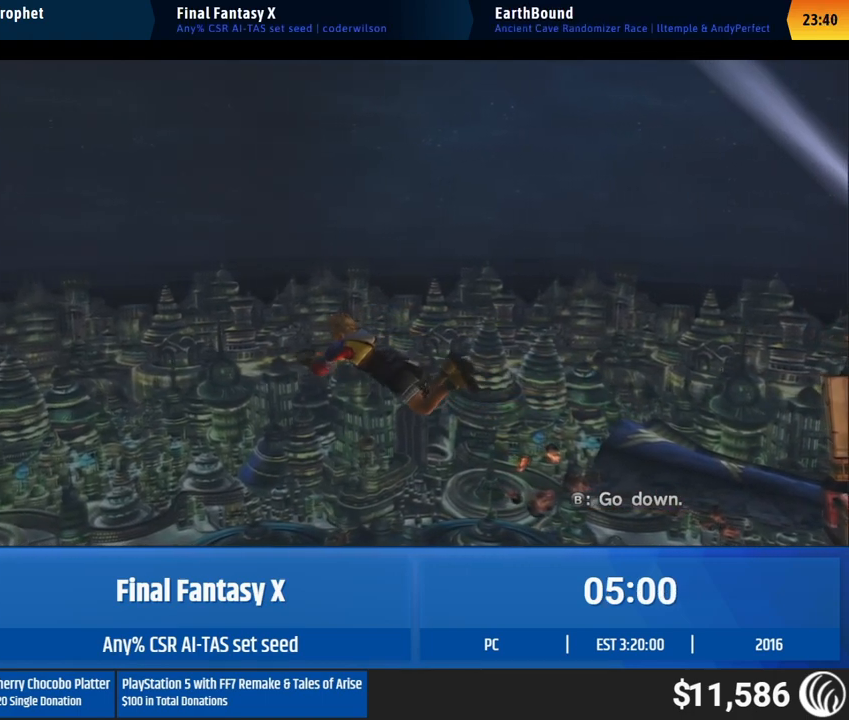
{"buttons": [], "left_stick": "down-left", "events": []}
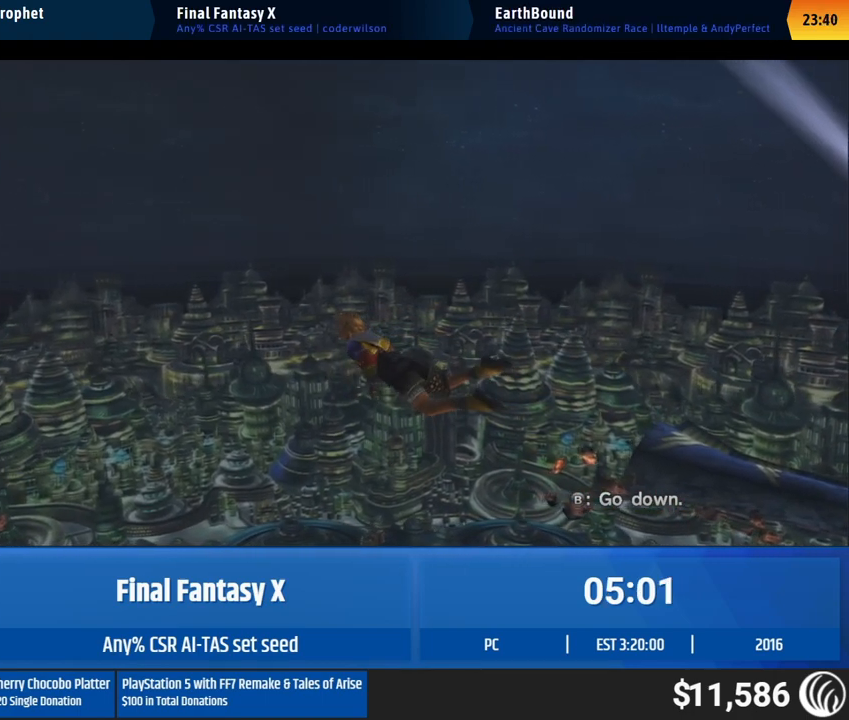
{"buttons": [], "left_stick": "down-left", "events": []}
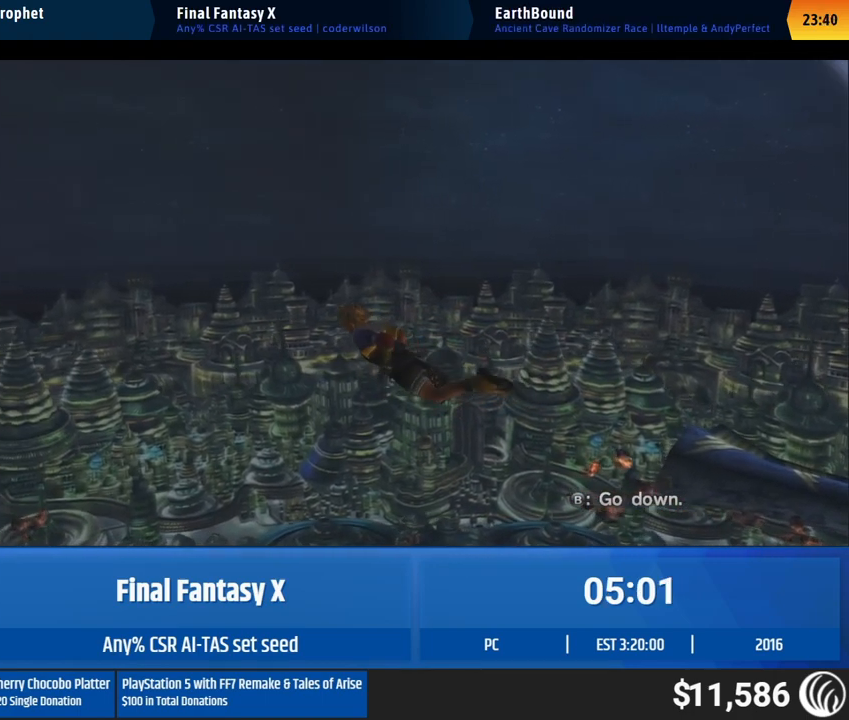
{"buttons": [], "left_stick": "down-left", "events": []}
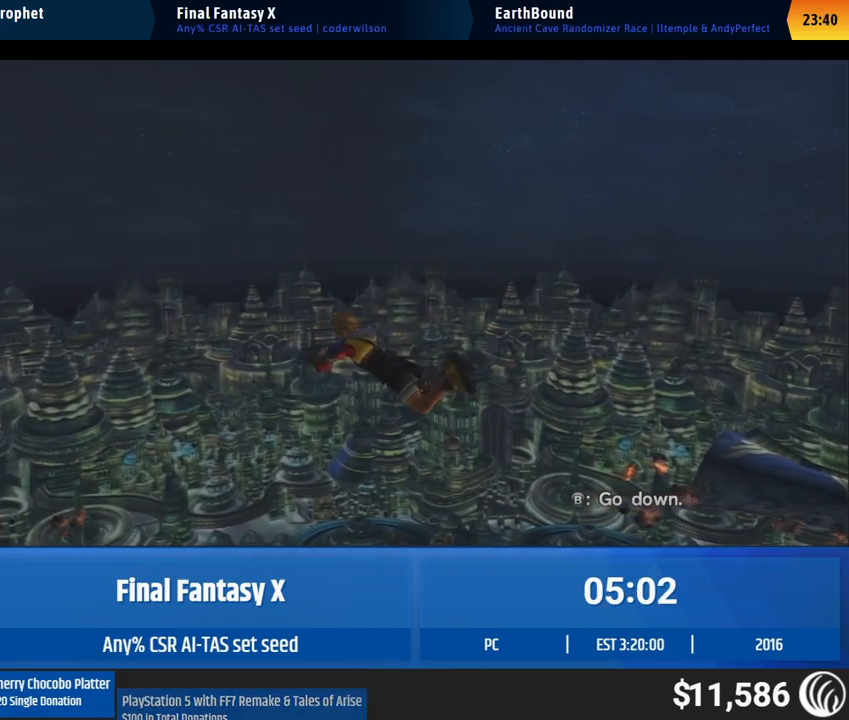
{"buttons": [], "left_stick": "center", "events": [[333, "left_stick", "center"]]}
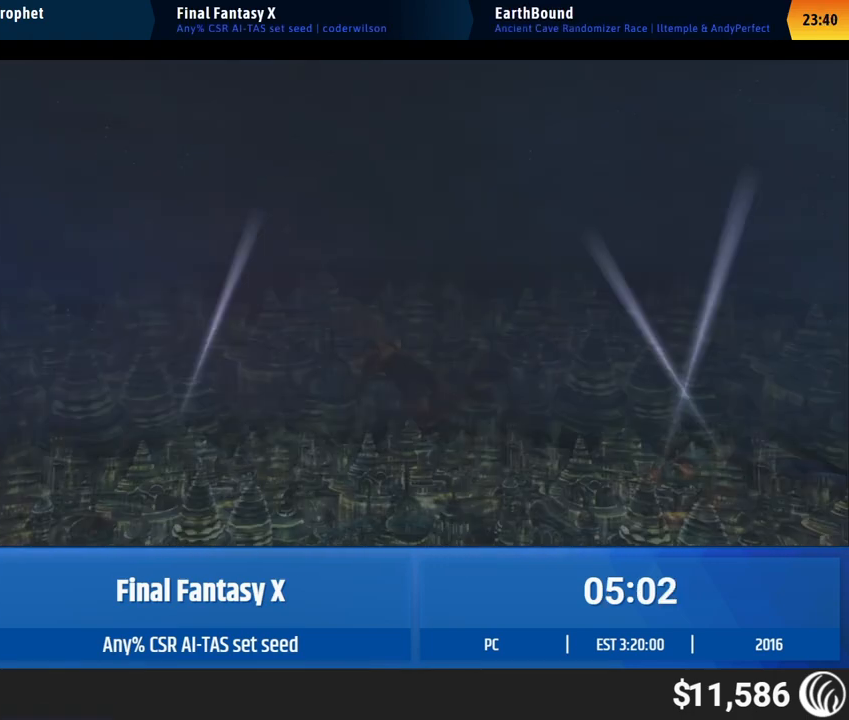
{"buttons": [], "left_stick": "center", "events": []}
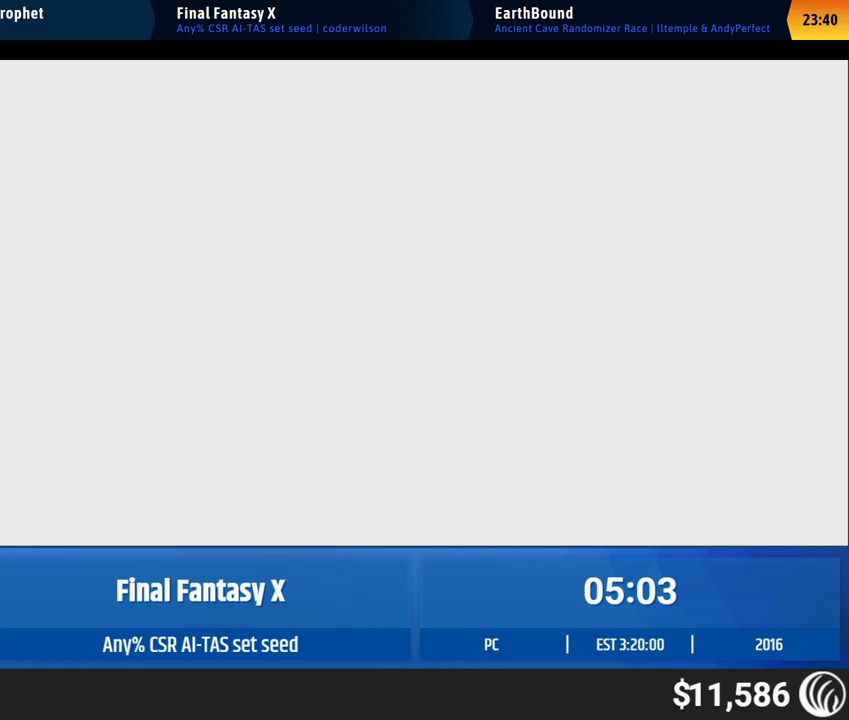
{"buttons": [], "left_stick": "center", "events": []}
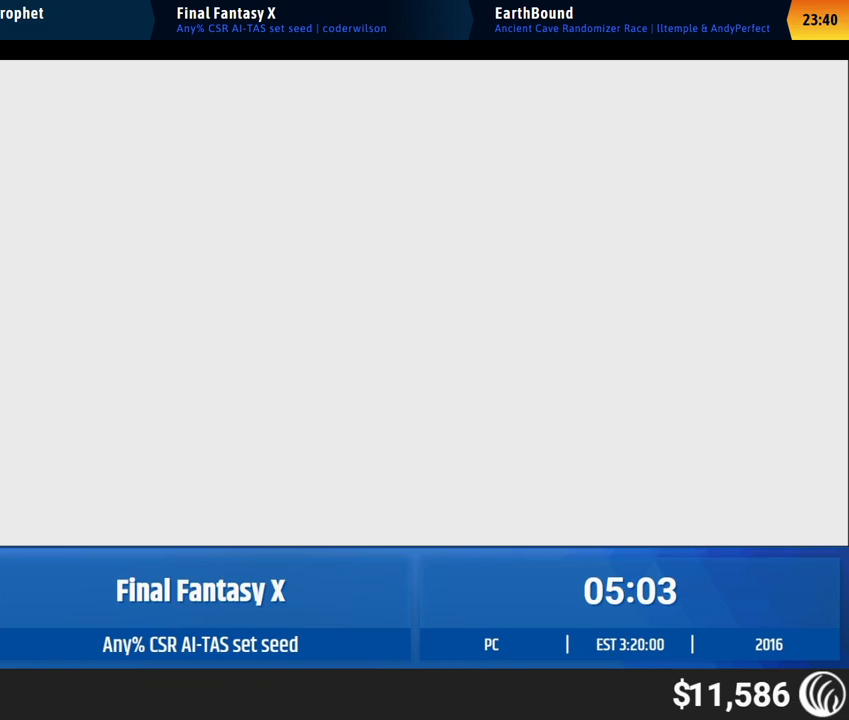
{"buttons": [], "left_stick": "center", "events": []}
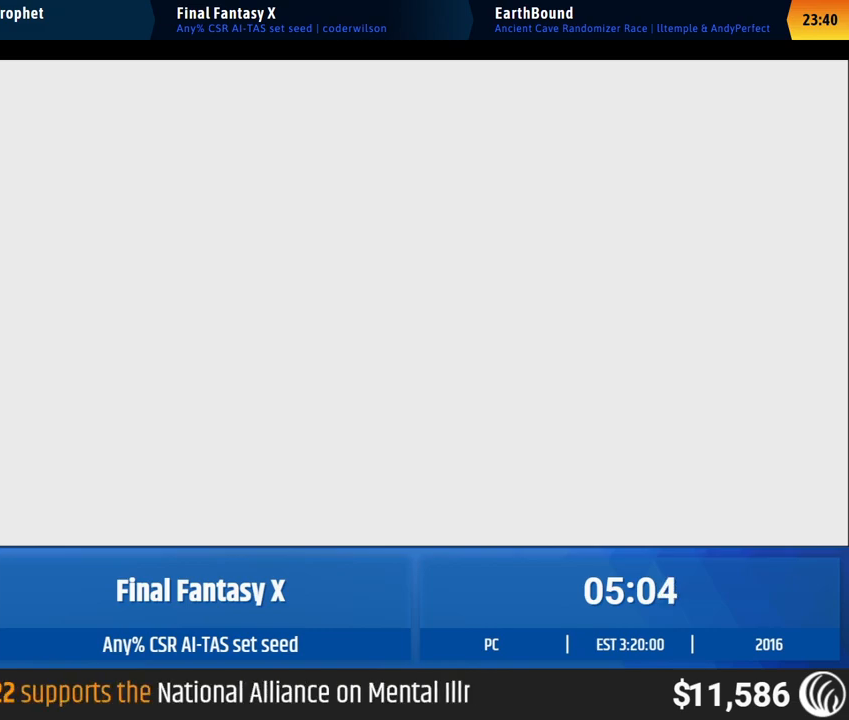
{"buttons": [], "left_stick": "center", "events": []}
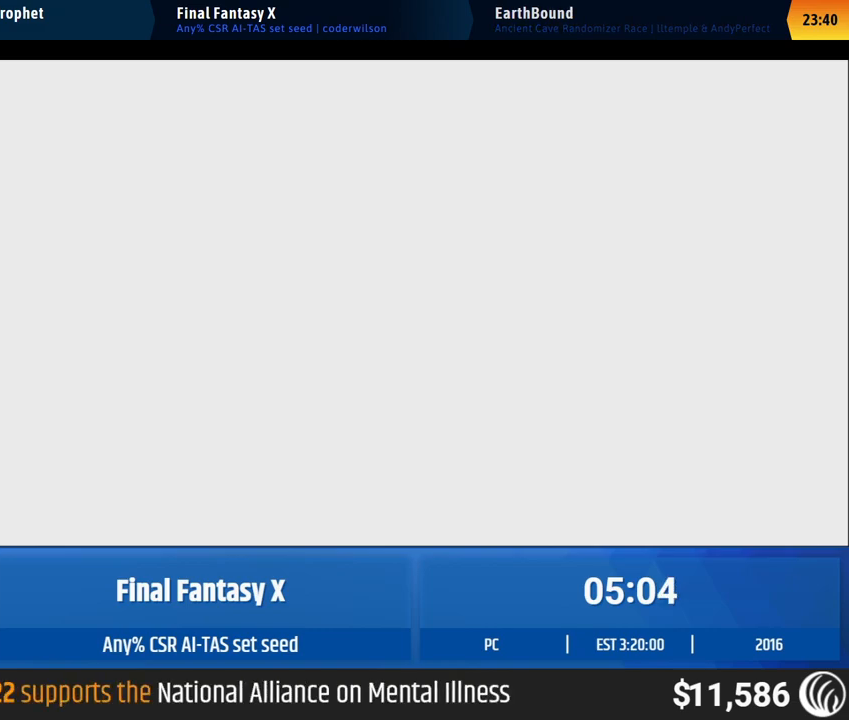
{"buttons": [], "left_stick": "up-right", "events": [[217, "left_stick", "up-left"], [267, "left_stick", "center"], [467, "left_stick", "up-right"]]}
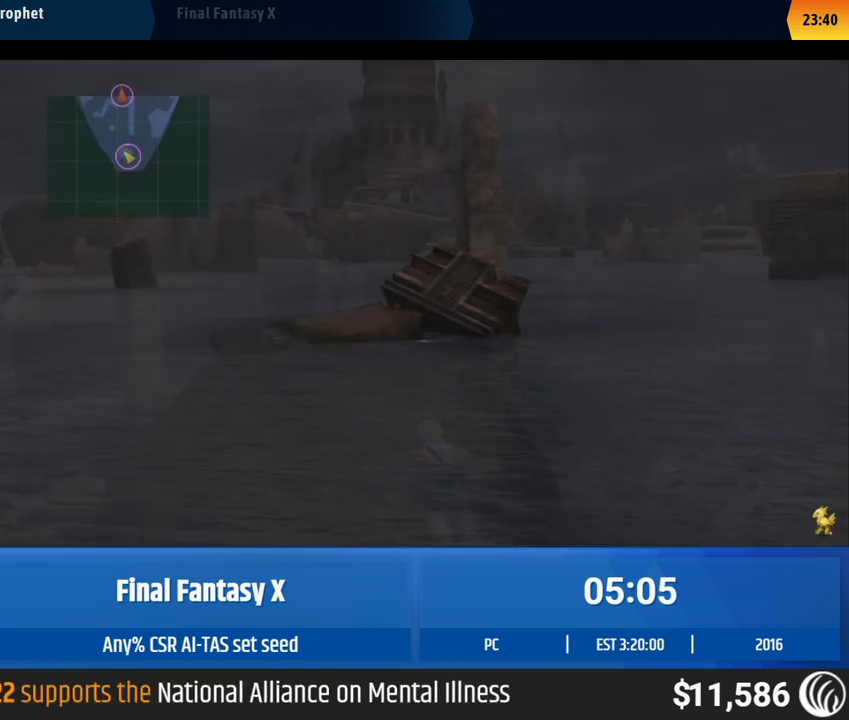
{"buttons": [], "left_stick": "up-right", "events": []}
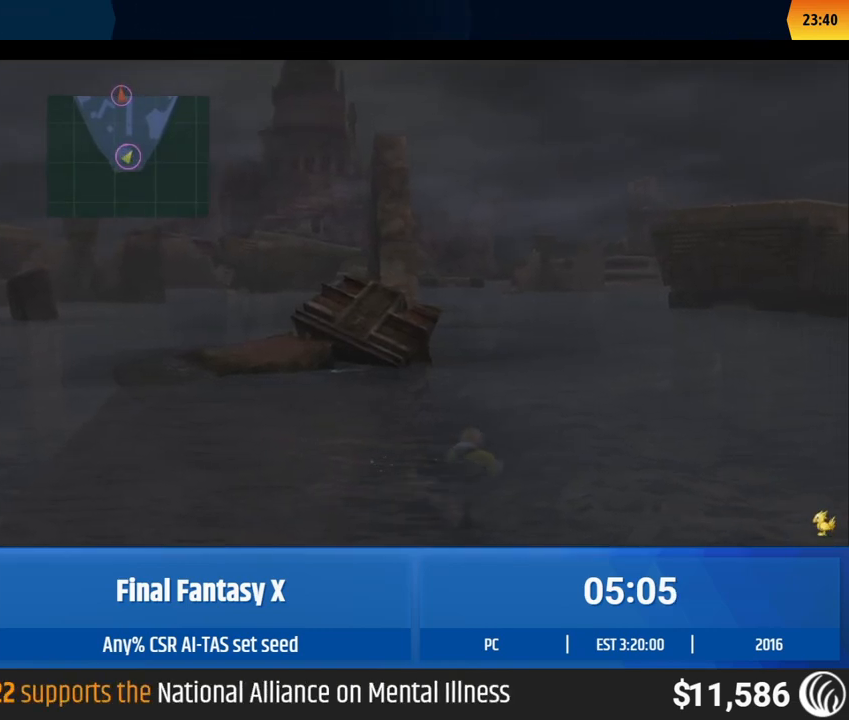
{"buttons": [], "left_stick": "up", "events": [[133, "left_stick", "up"]]}
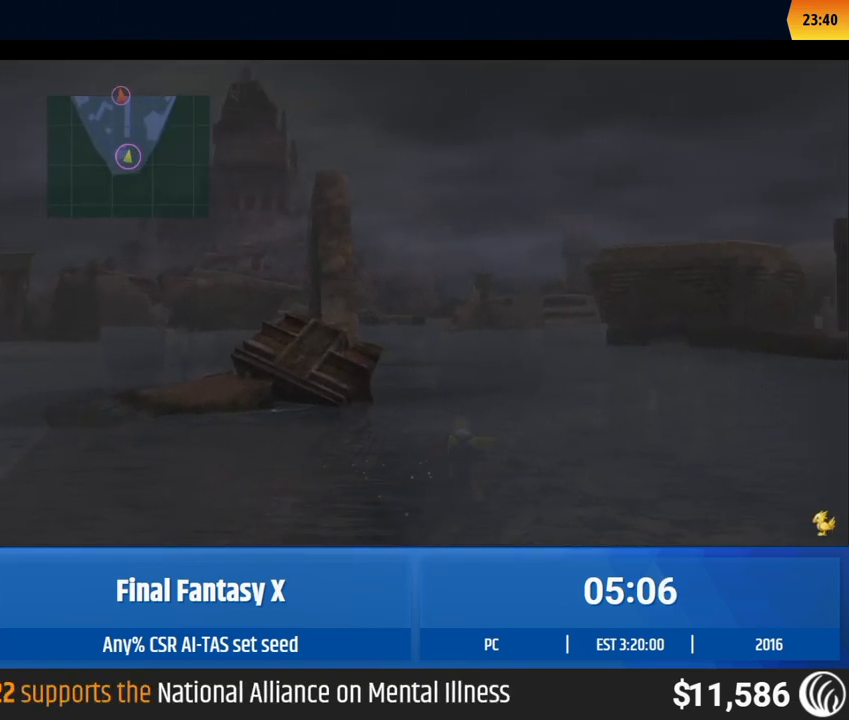
{"buttons": [], "left_stick": "up", "events": []}
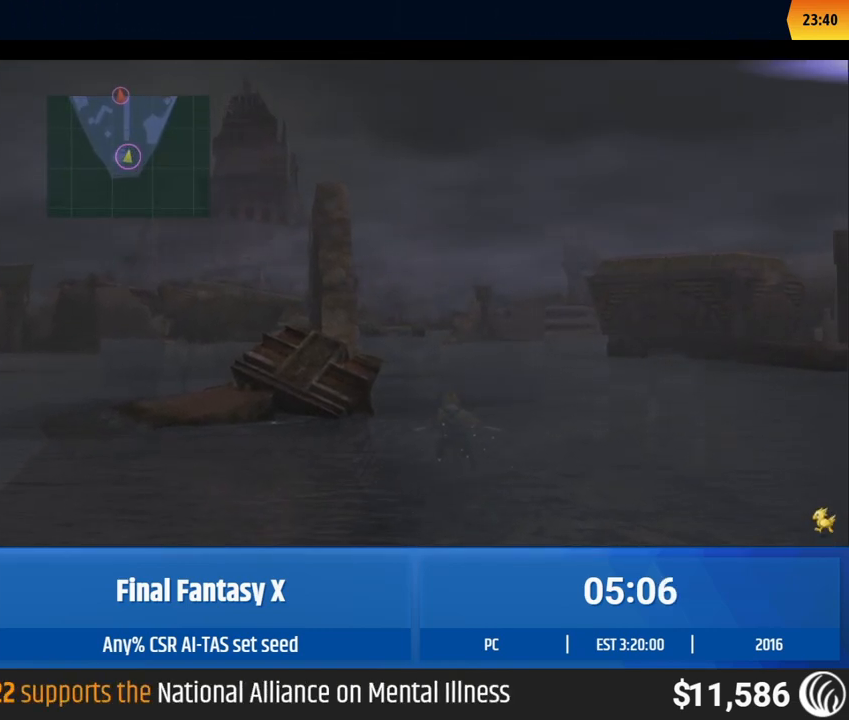
{"buttons": [], "left_stick": "up", "events": []}
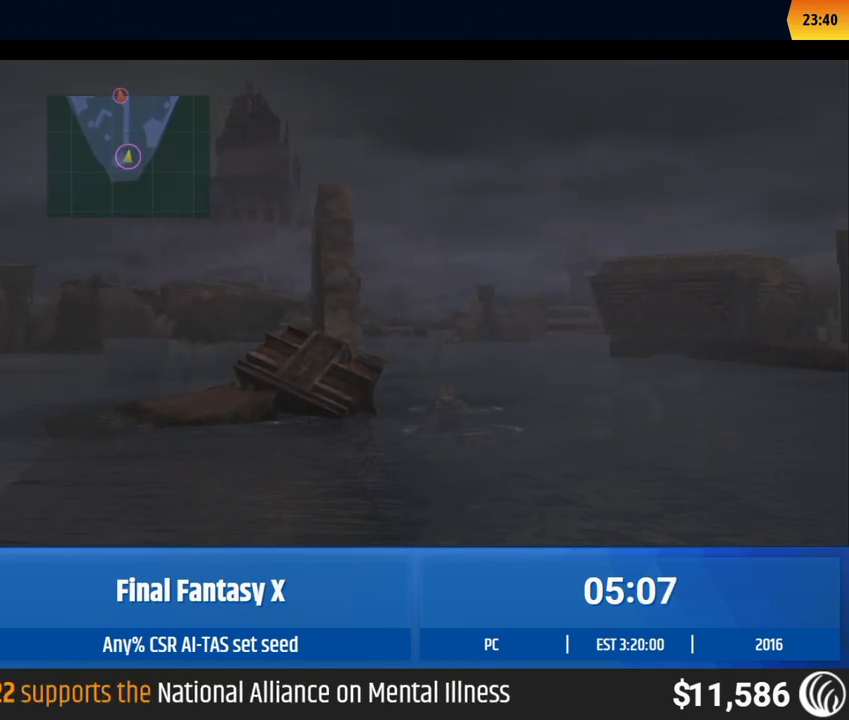
{"buttons": [], "left_stick": "up", "events": []}
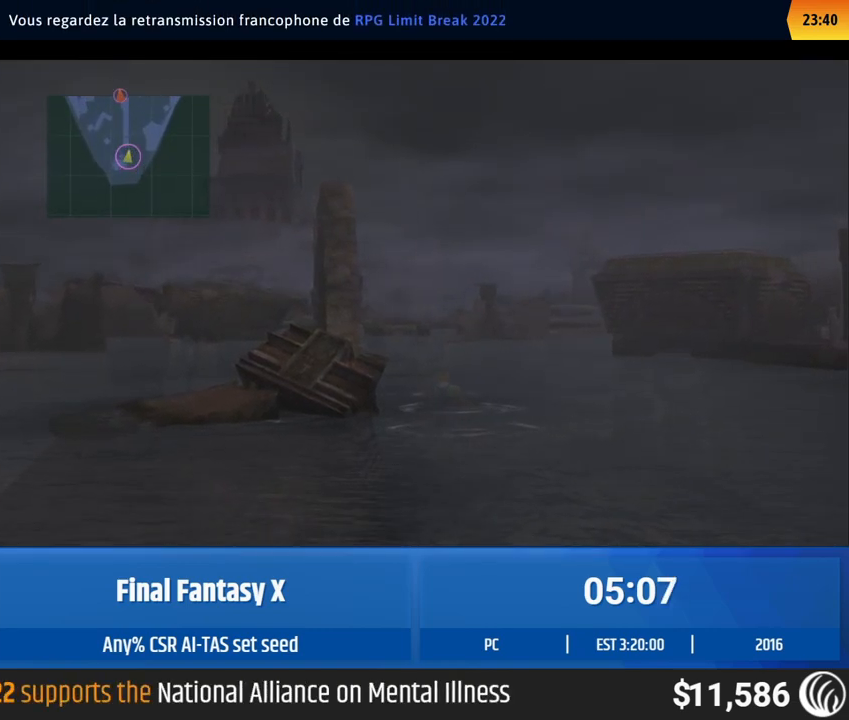
{"buttons": [], "left_stick": "up", "events": []}